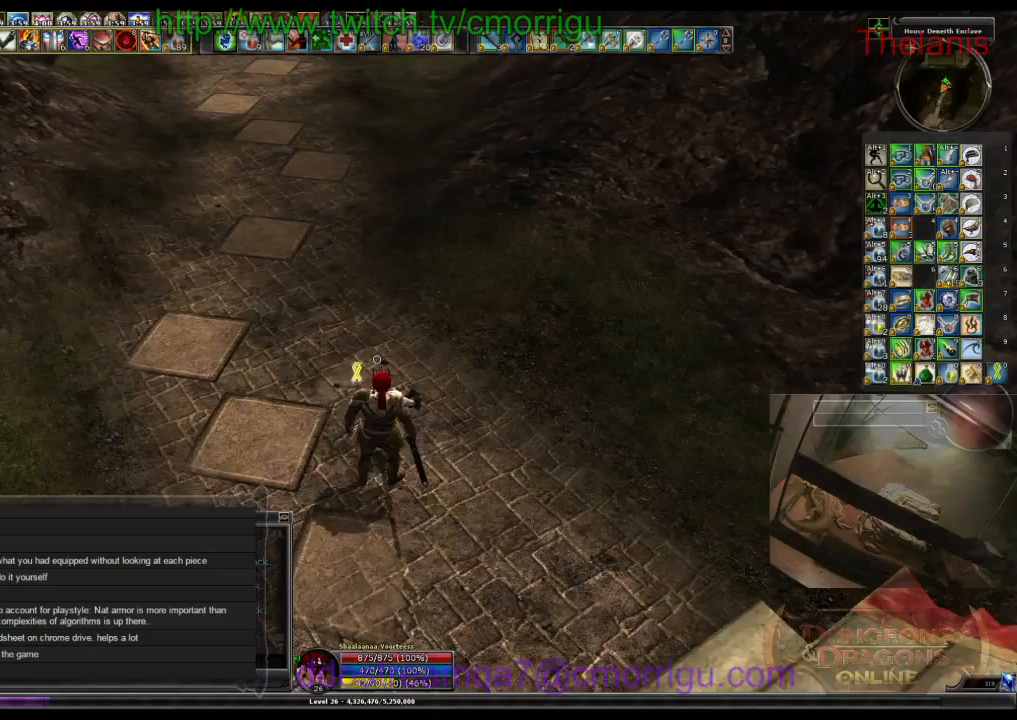
Gameplay with keyboard; each line is a JSON object with the keys held at the frame after it. "events" lists presses ("down") and releases ("up") of ".", "/", "0", "1", "2", "3", "4", "5", "6", "7", "8", "9", "a", "b", "backslash", "backspace", "c", "caps_lock", "comma", "ctrl_l", "ctrl_r", "d", "e", "equals", "escape", "f", "f1", "f10", "f11", "f12", "f2", "f3", "f4", "f5", "f6", "f7", "f8", "f9", "g", "h", "i", "j", "k", "l", "lbracket", "m", "minus", "n", "o", "p", "q", "quote", "r", "rbracket", "return", "s", "semicolon", "shift_l", "shift_r", "space", "t", "tab", "tilde", "u", "v", "w", "x", "y" and "z" between this image and that frame as [ms after this image, input, new state], when the widget could be followed in between. No other keys are recorded. Mouse input is not recorded.
{"keys": ["w"], "events": [[233, "w", "down"]]}
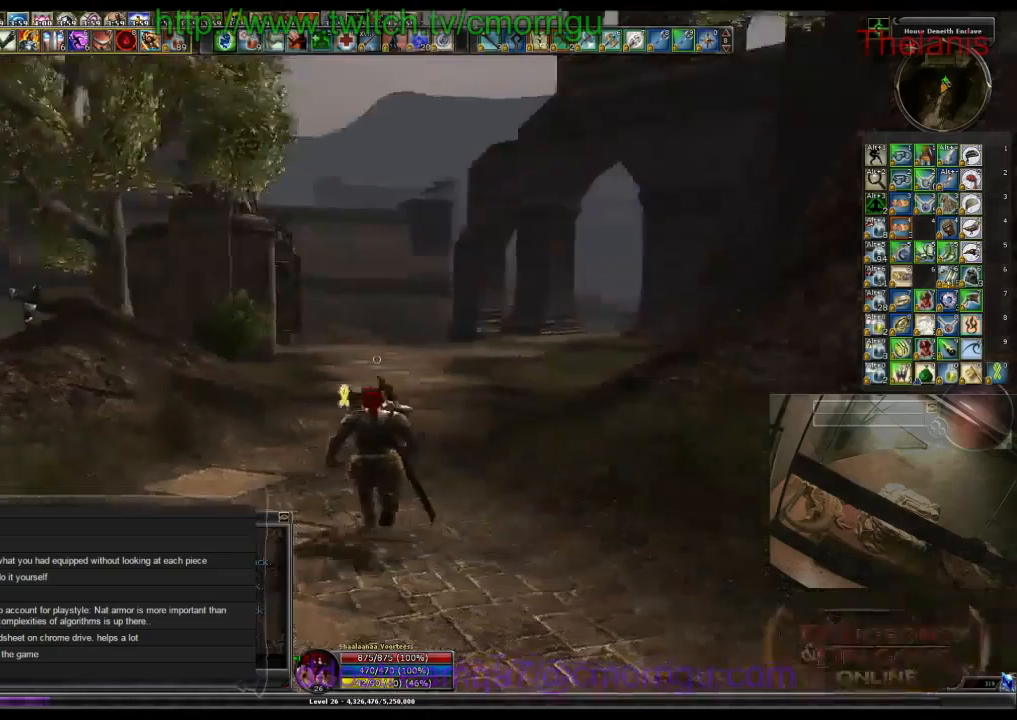
{"keys": ["w"], "events": []}
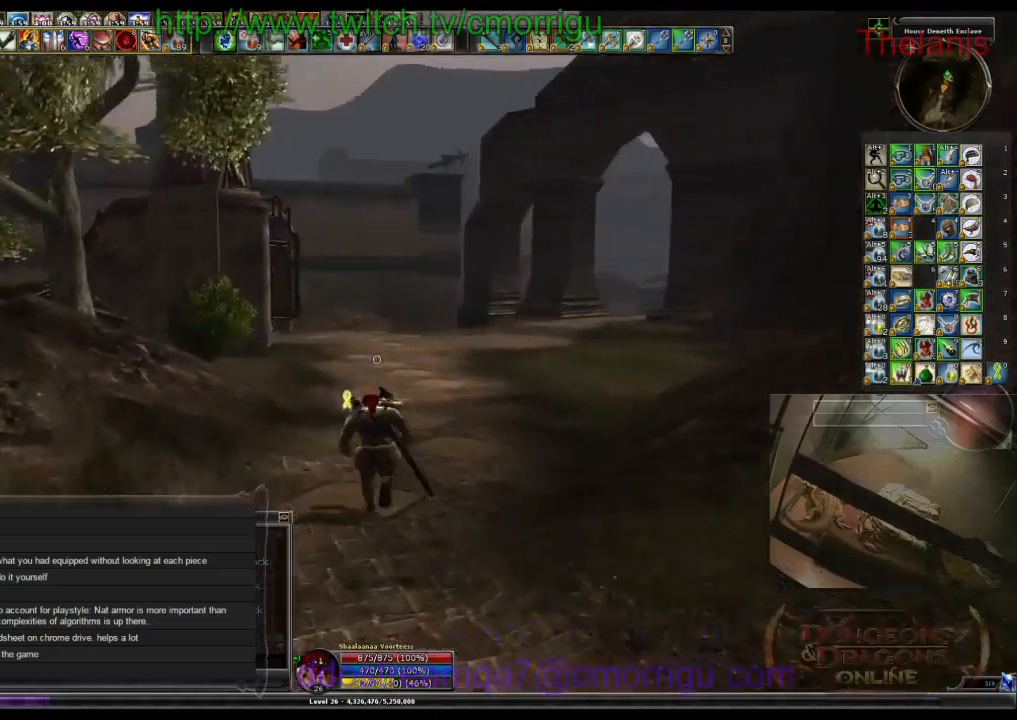
{"keys": ["w"], "events": []}
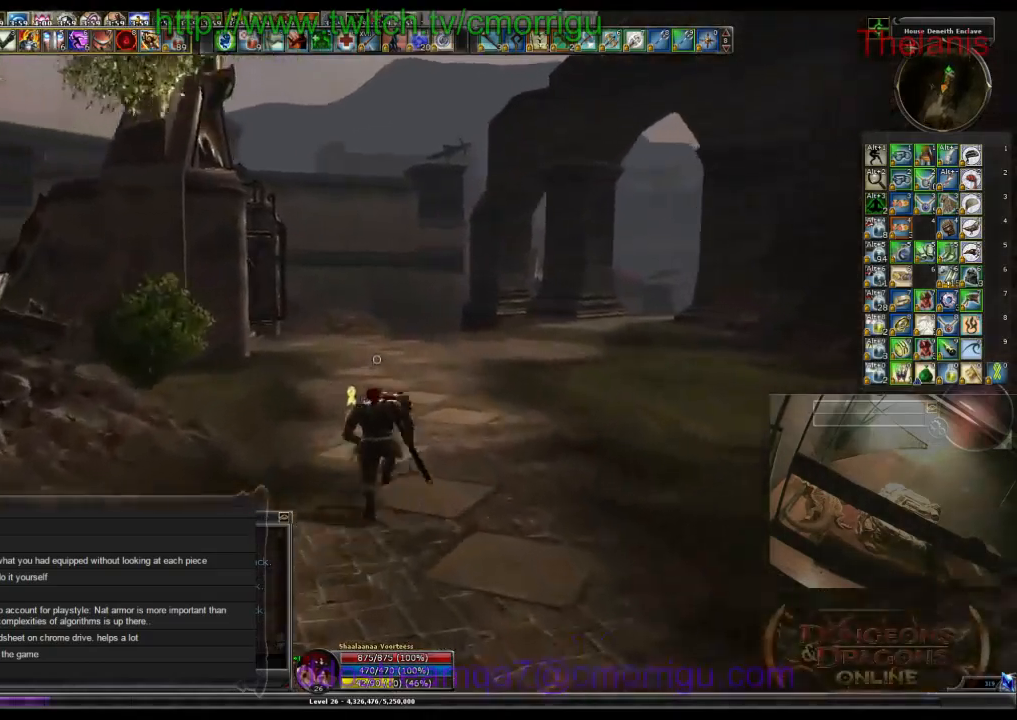
{"keys": ["w"], "events": []}
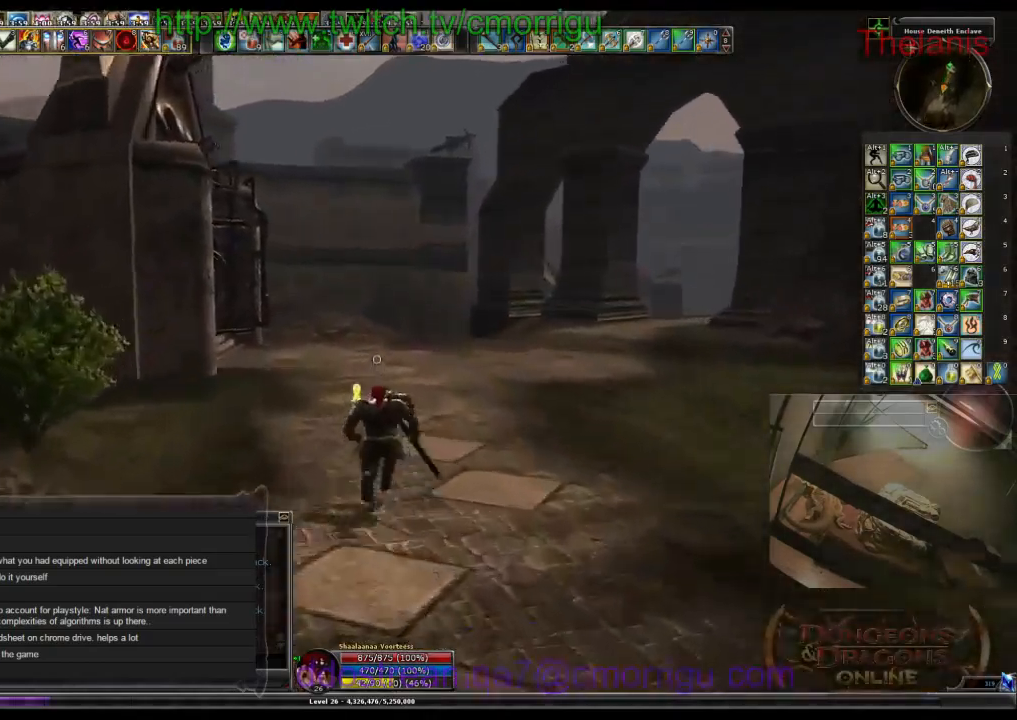
{"keys": ["w"], "events": []}
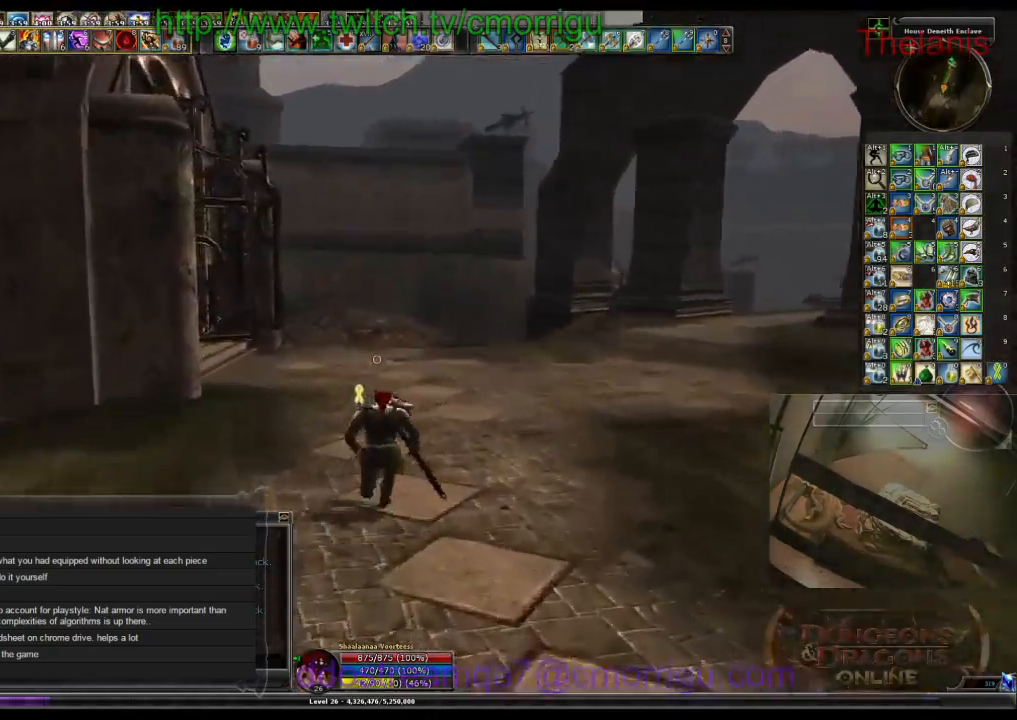
{"keys": ["w"], "events": []}
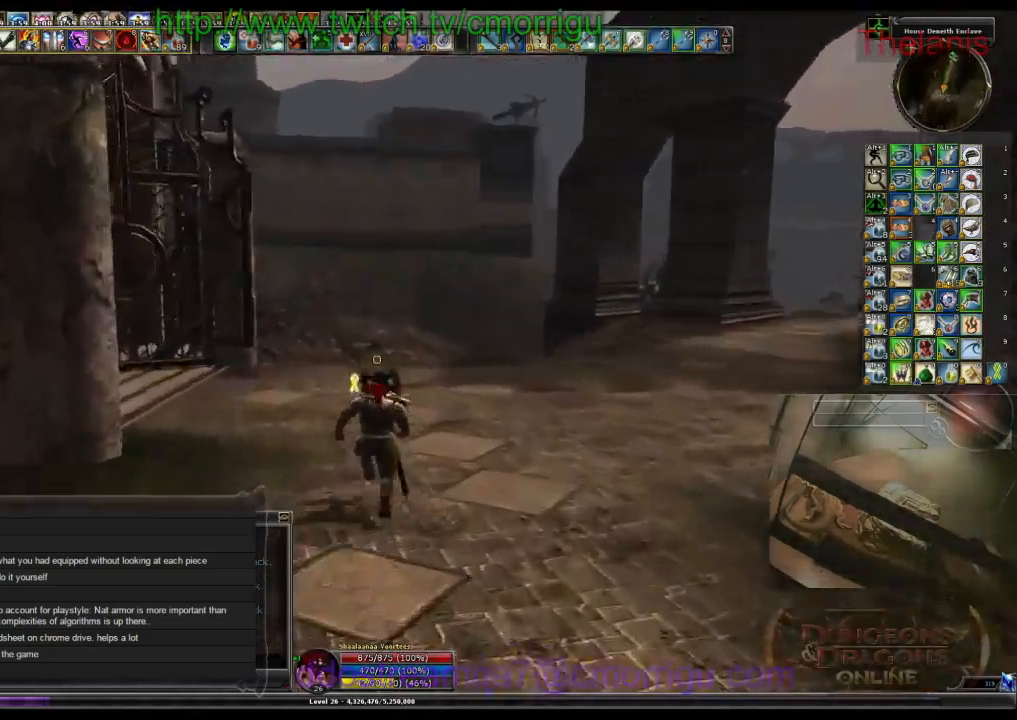
{"keys": ["w"], "events": []}
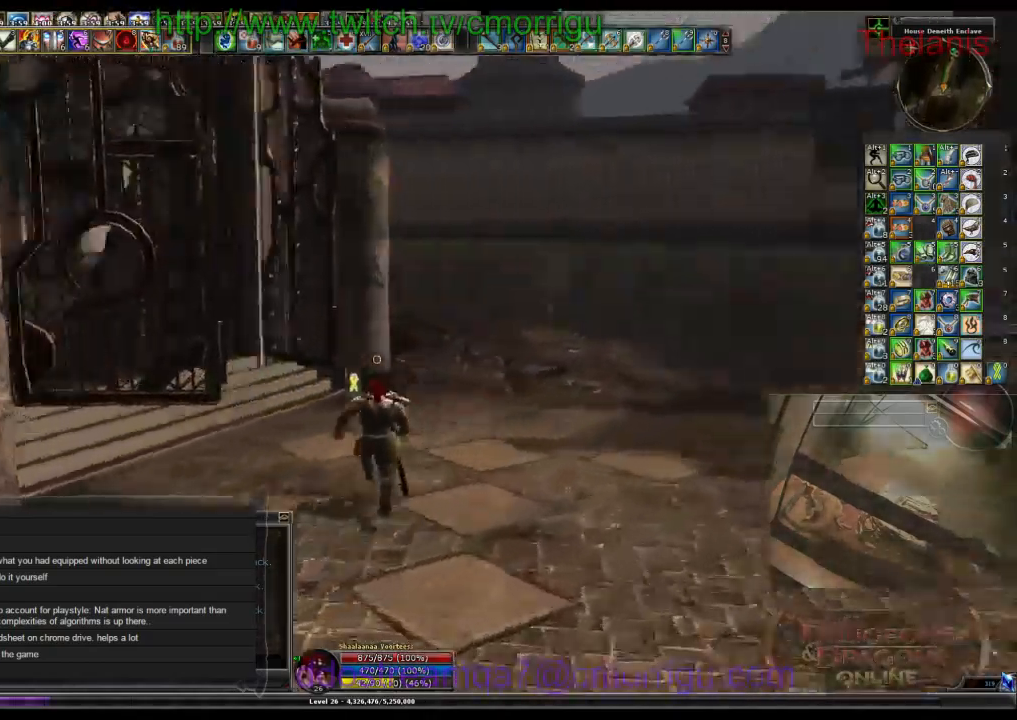
{"keys": ["w"], "events": []}
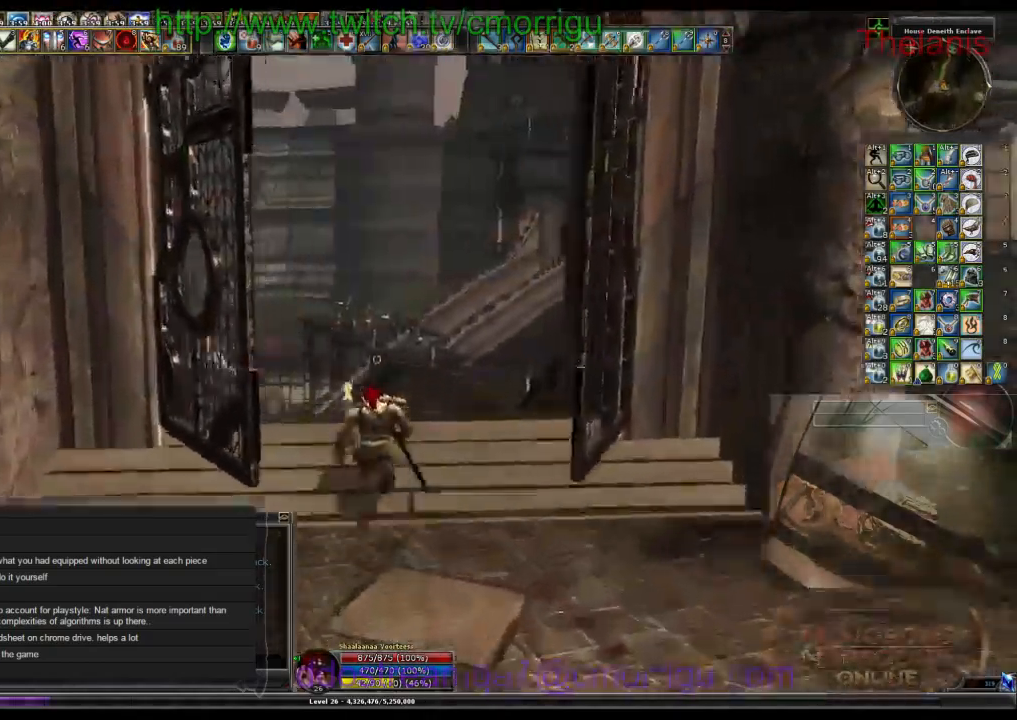
{"keys": ["w"], "events": []}
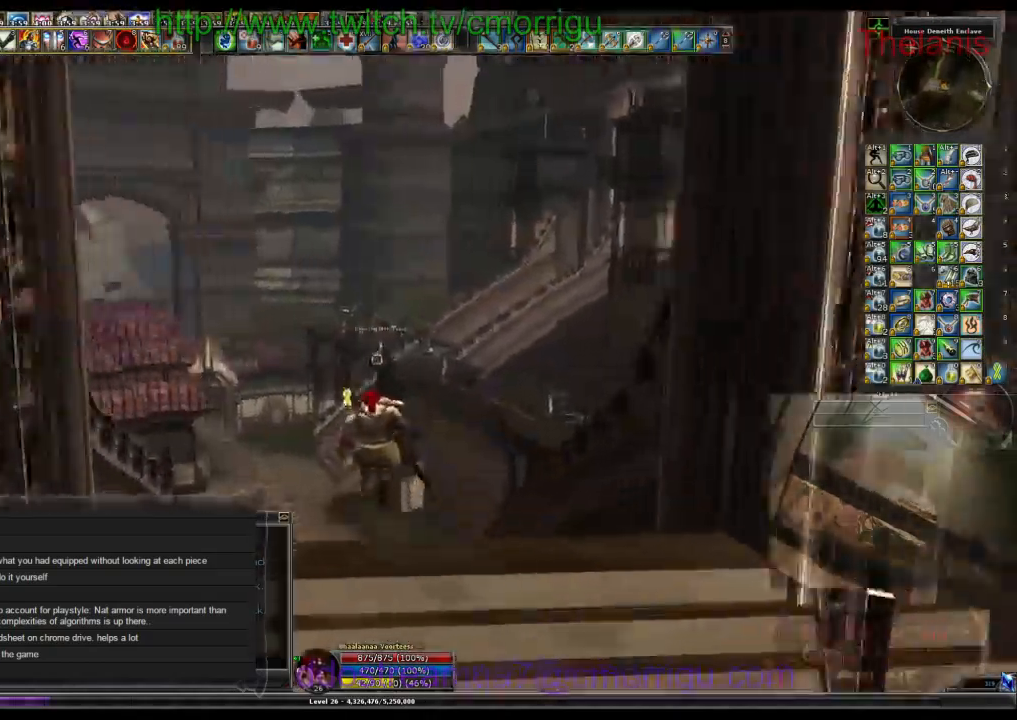
{"keys": ["w"], "events": []}
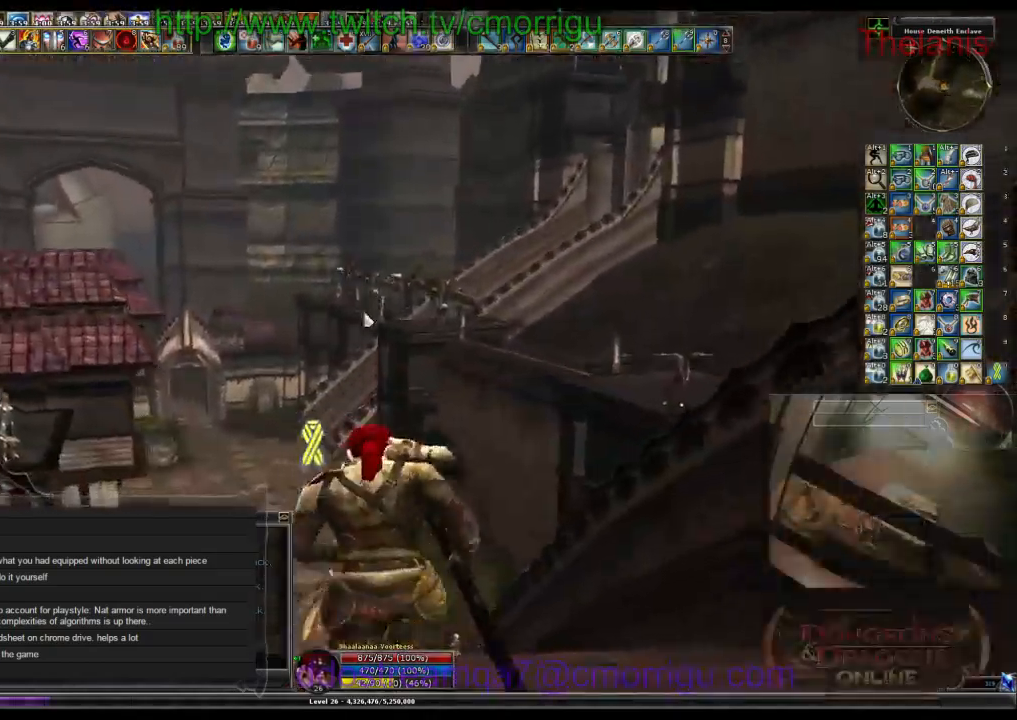
{"keys": ["w"], "events": []}
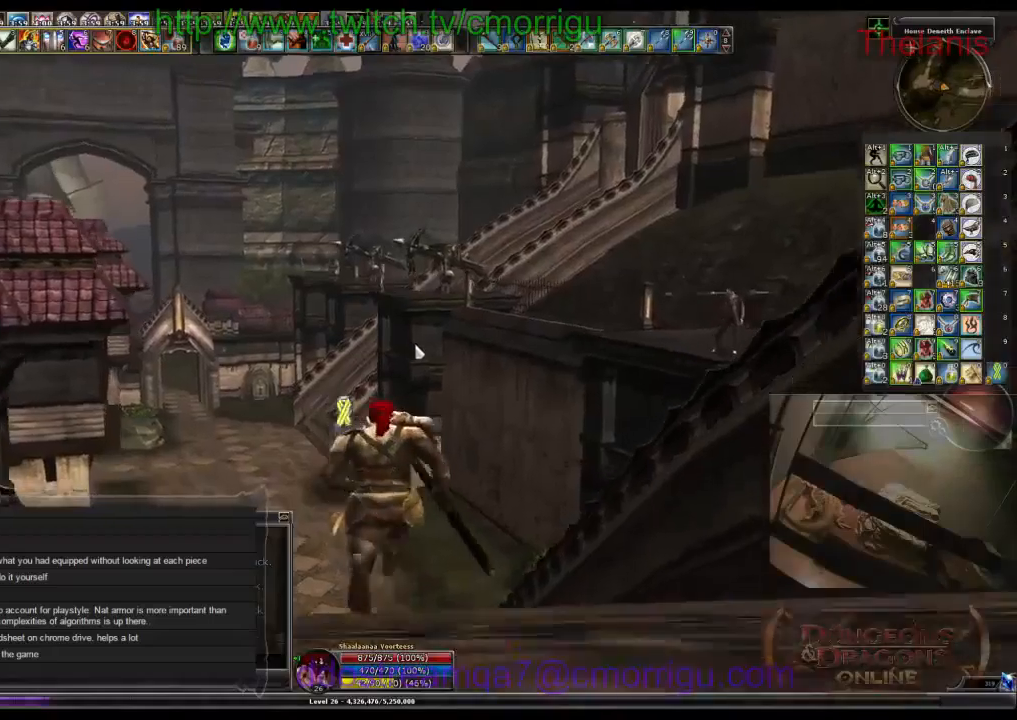
{"keys": ["w"], "events": []}
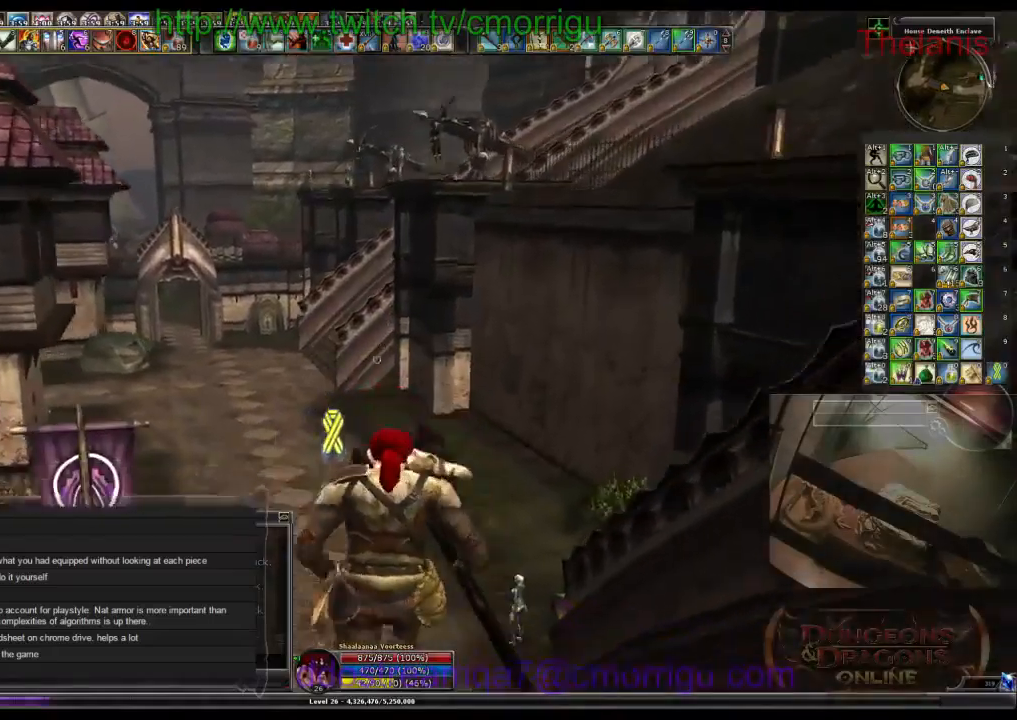
{"keys": ["w"], "events": []}
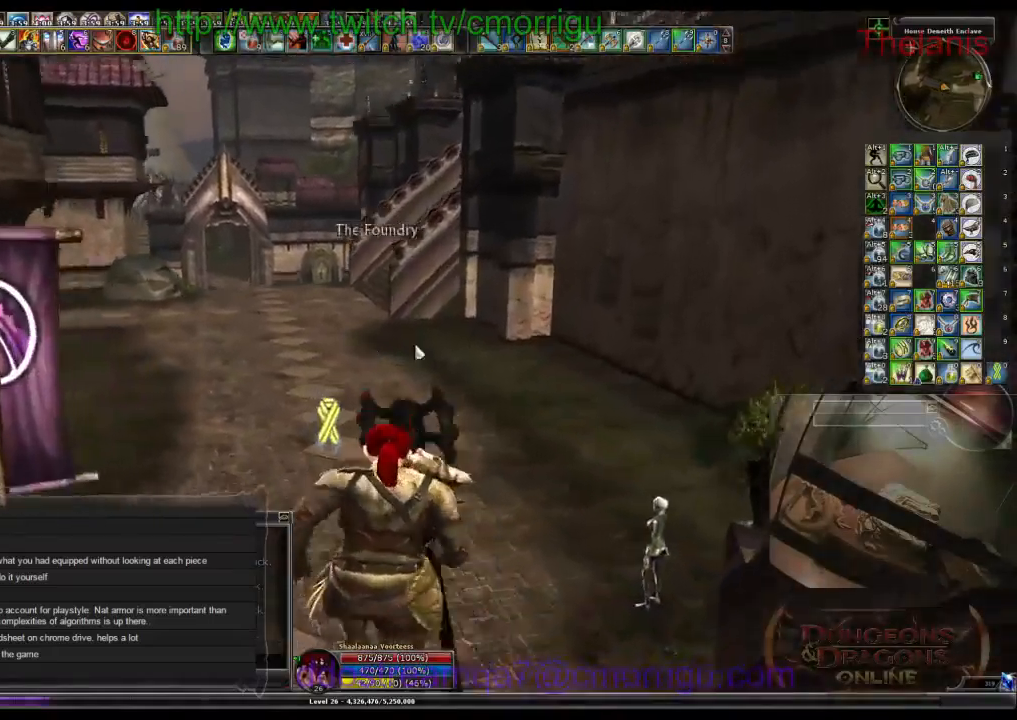
{"keys": ["w"], "events": []}
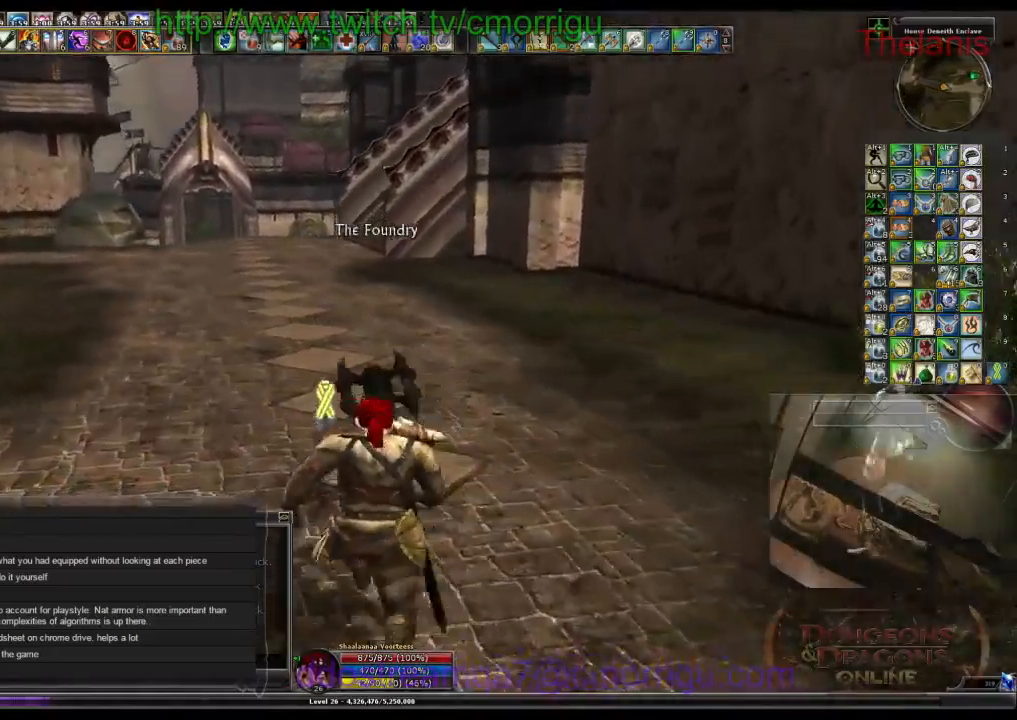
{"keys": ["w"], "events": []}
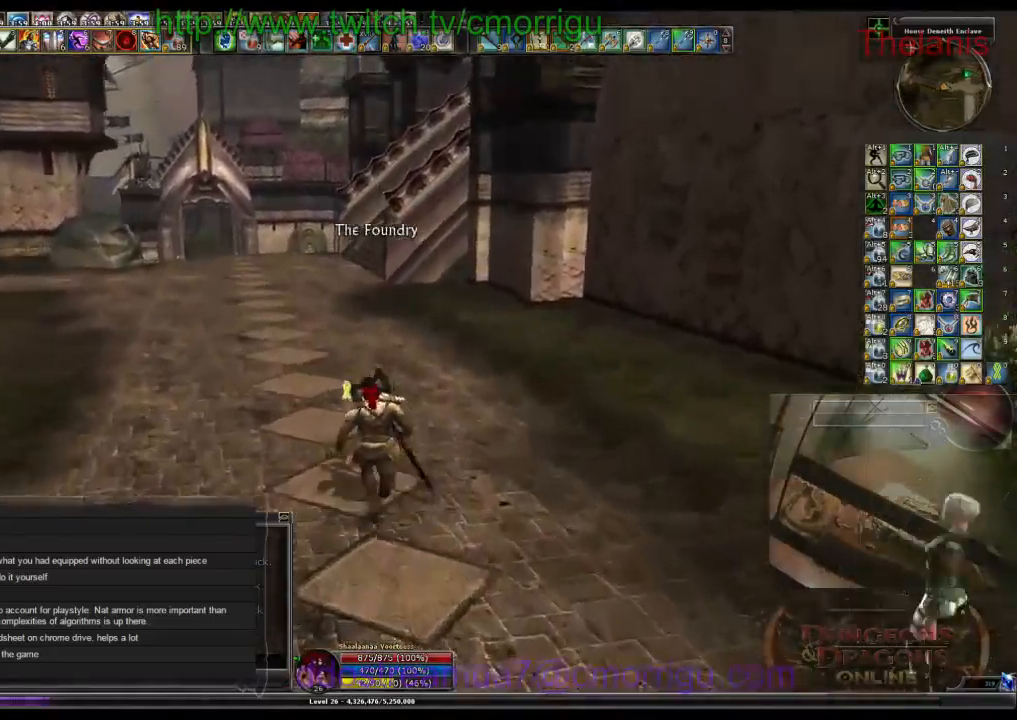
{"keys": ["w"], "events": []}
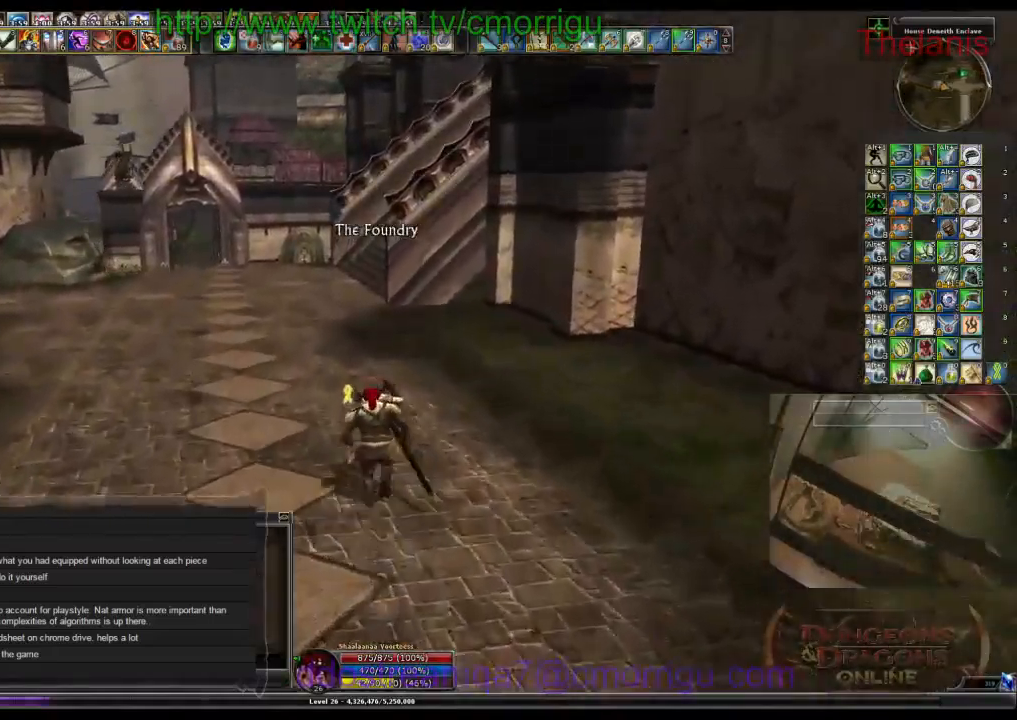
{"keys": ["w"], "events": []}